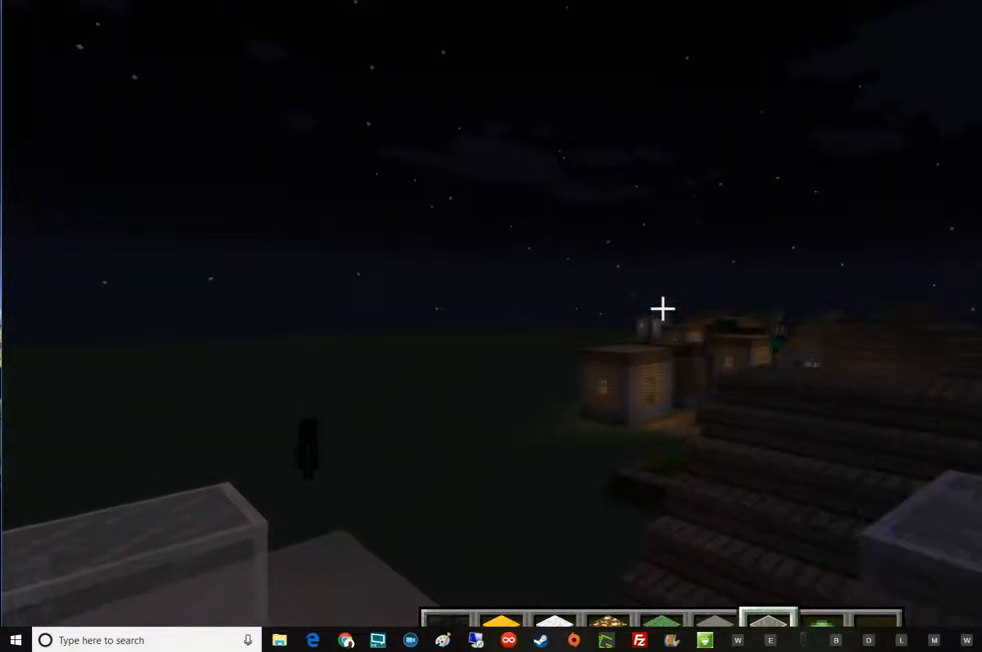
Gameplay with keyboard and mouse; each line is a JSON object with the keys and mouse buttons held at the frame after it. "events" lists presses ("down") and releases ("up") of "a", "d", "e", "escape", "f1", "f5", "q", "s", "shift", "space", "t", "tab", "w", "mouse_left", "mouse_right", "mouse_wheel_up" and "mouse_wheel_down" between this image and that frame as [ms after this image, input, new state], when the widget could be followed in between. "mouse_left", "mouse_right", "mouse_wheel_up", "mouse_wheel_down" = the "left", "right", "wheel_up", "wheel_down" buttons of the "mouse" list. No other keys are recorded. Fast repeated clicks can show as one long hold. Mouse movement is not recorded.
{"keys": [], "mouse": [], "events": [[100, "mouse_right", "down"], [284, "mouse_right", "up"]]}
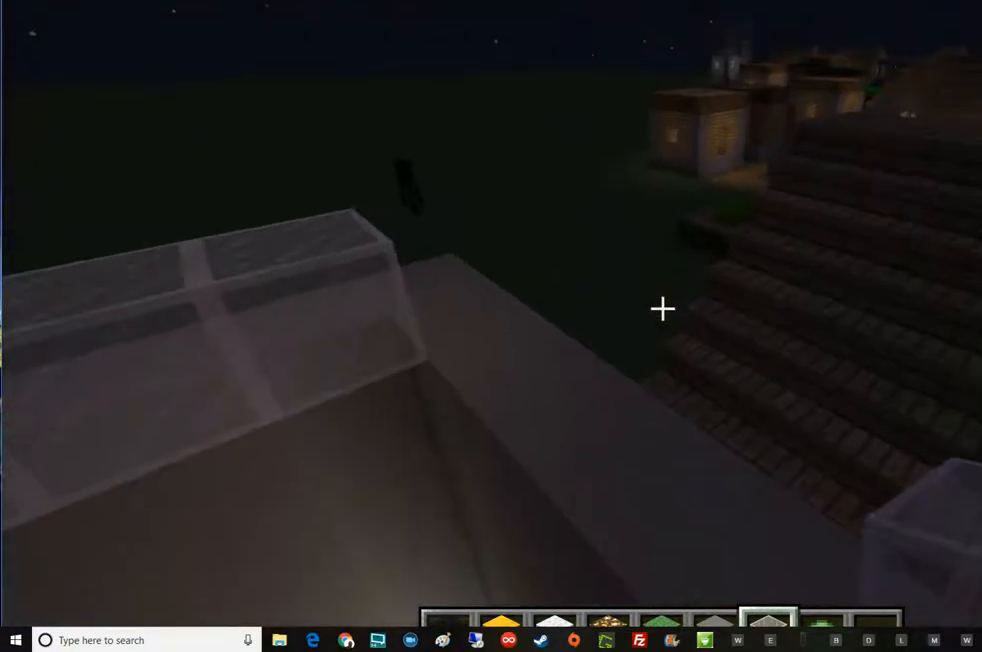
{"keys": [], "mouse": [], "events": []}
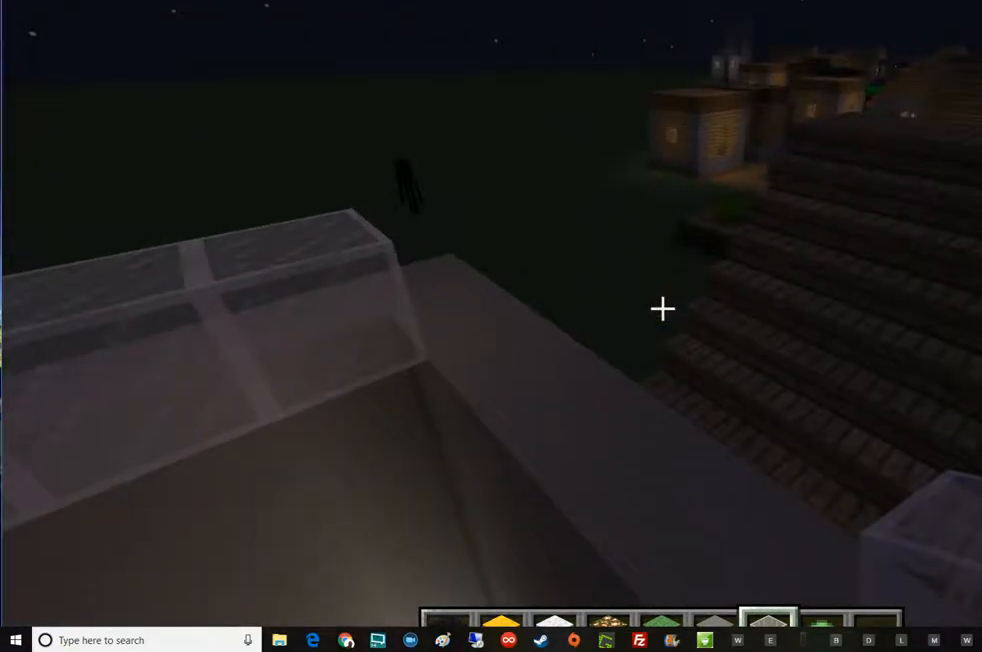
{"keys": [], "mouse": [], "events": []}
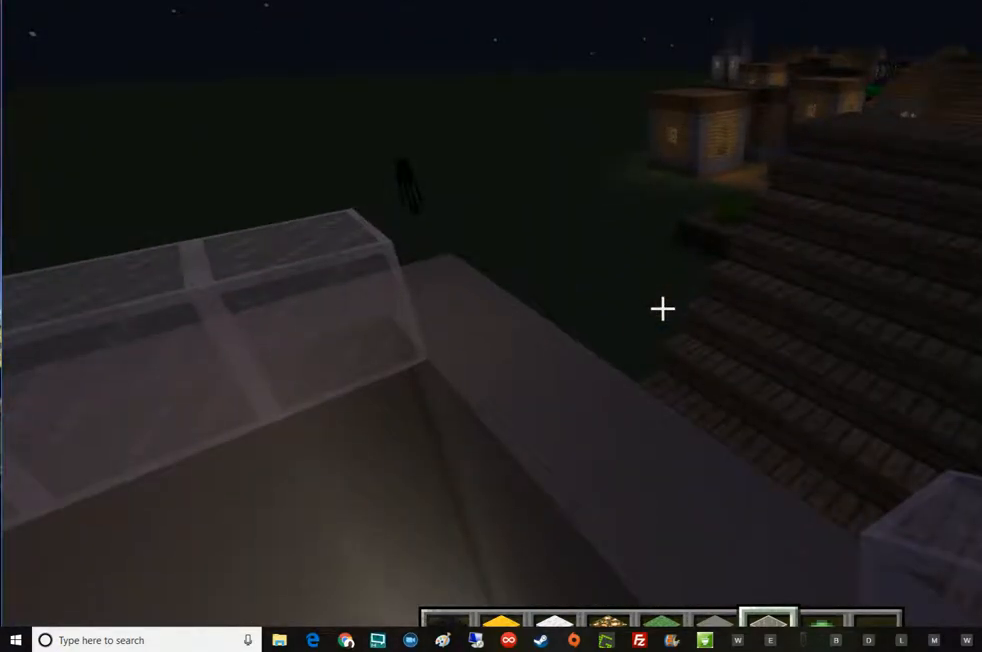
{"keys": [], "mouse": [], "events": []}
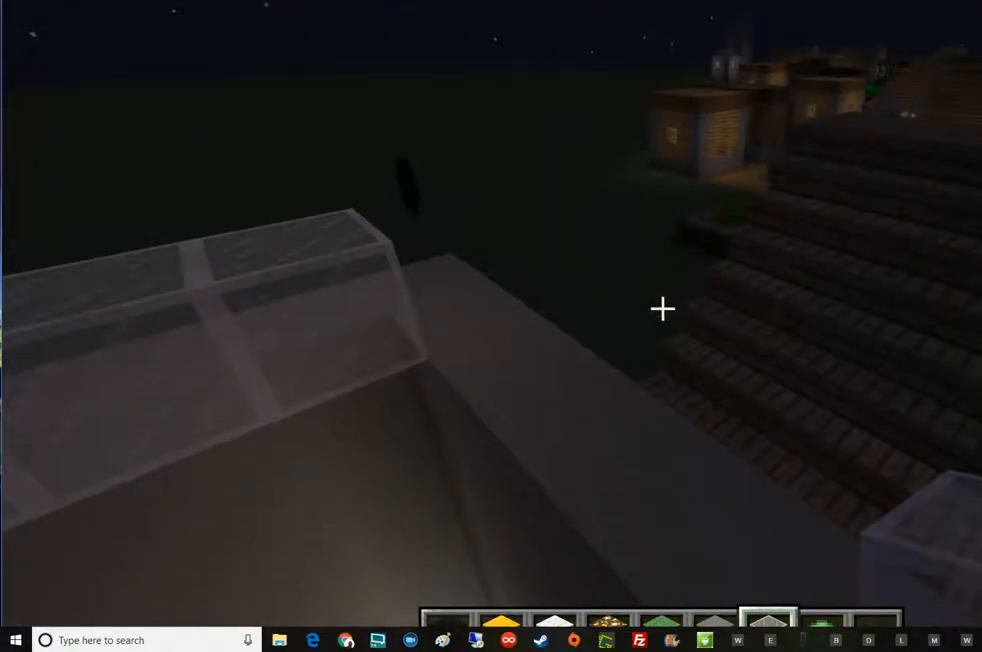
{"keys": [], "mouse": [], "events": []}
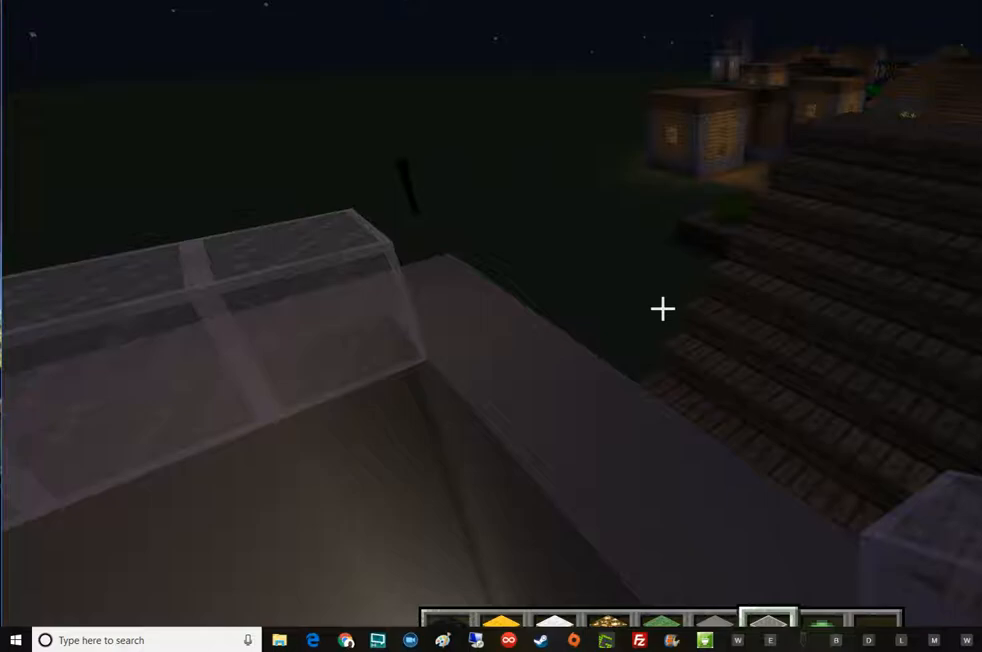
{"keys": [], "mouse": [], "events": []}
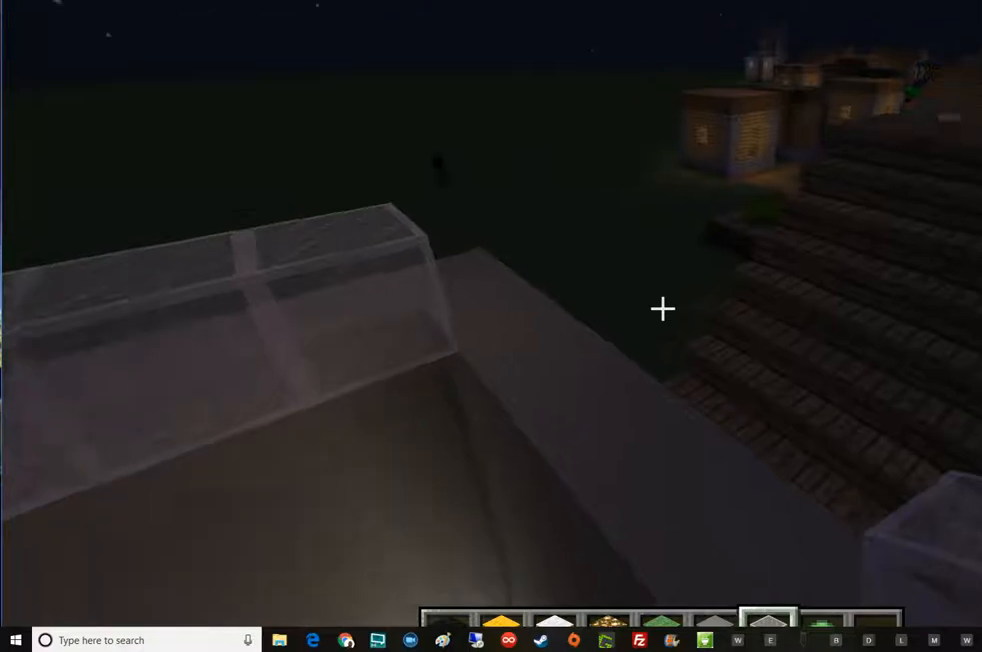
{"keys": [], "mouse": [], "events": []}
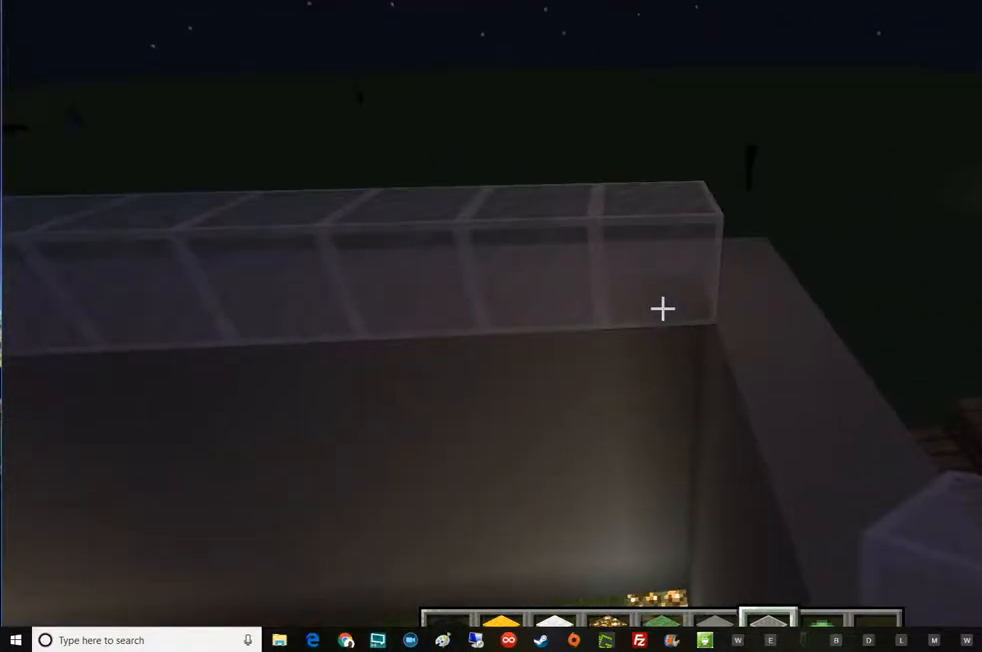
{"keys": [], "mouse": [], "events": [[267, "mouse_left", "down"], [467, "mouse_left", "up"]]}
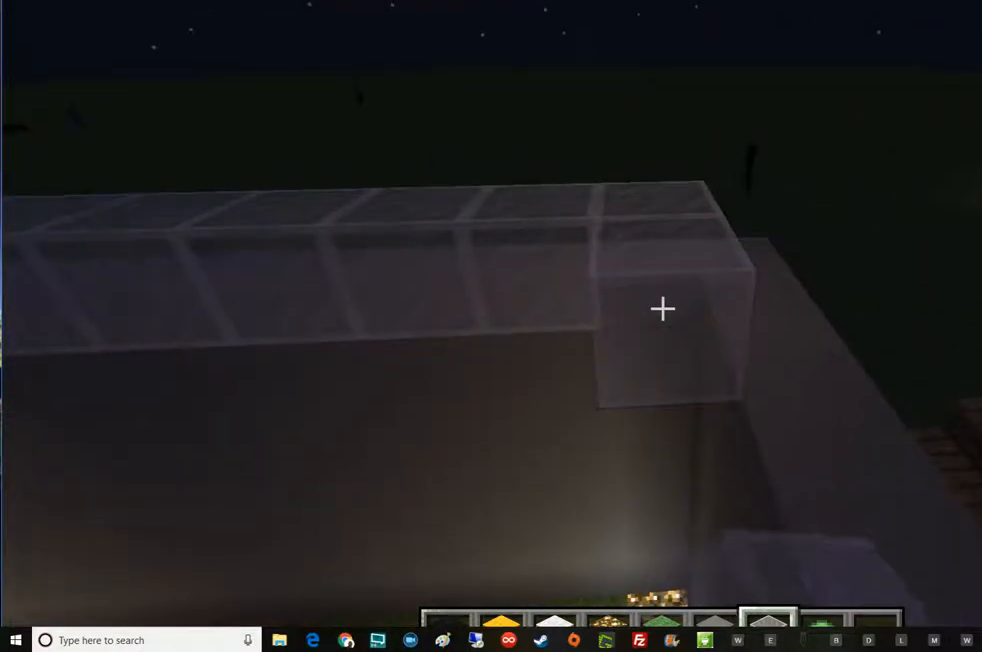
{"keys": ["s"], "mouse": ["left"], "events": [[217, "s", "down"], [401, "mouse_left", "down"]]}
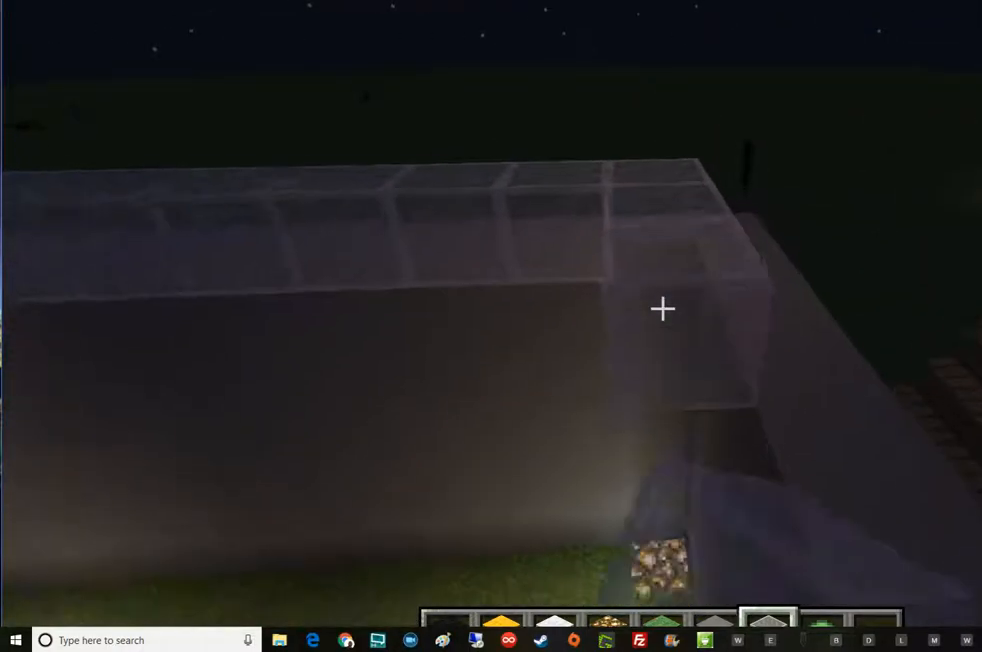
{"keys": ["d", "s"], "mouse": ["left"], "events": [[400, "d", "down"]]}
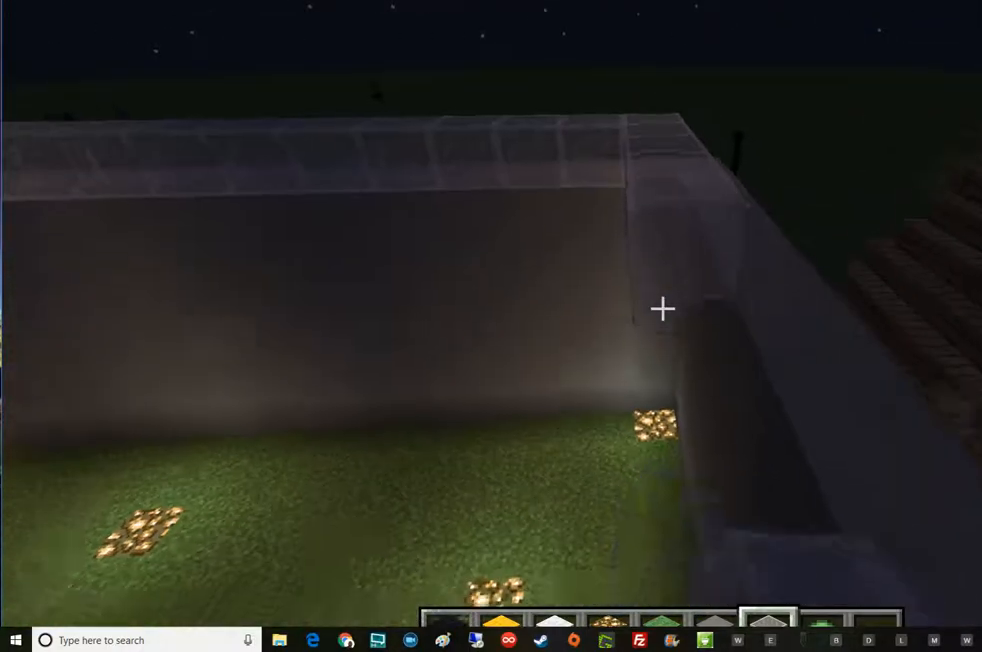
{"keys": ["a", "w"], "mouse": [], "events": [[150, "d", "up"], [284, "mouse_left", "up"], [284, "s", "up"], [334, "w", "down"], [401, "a", "down"]]}
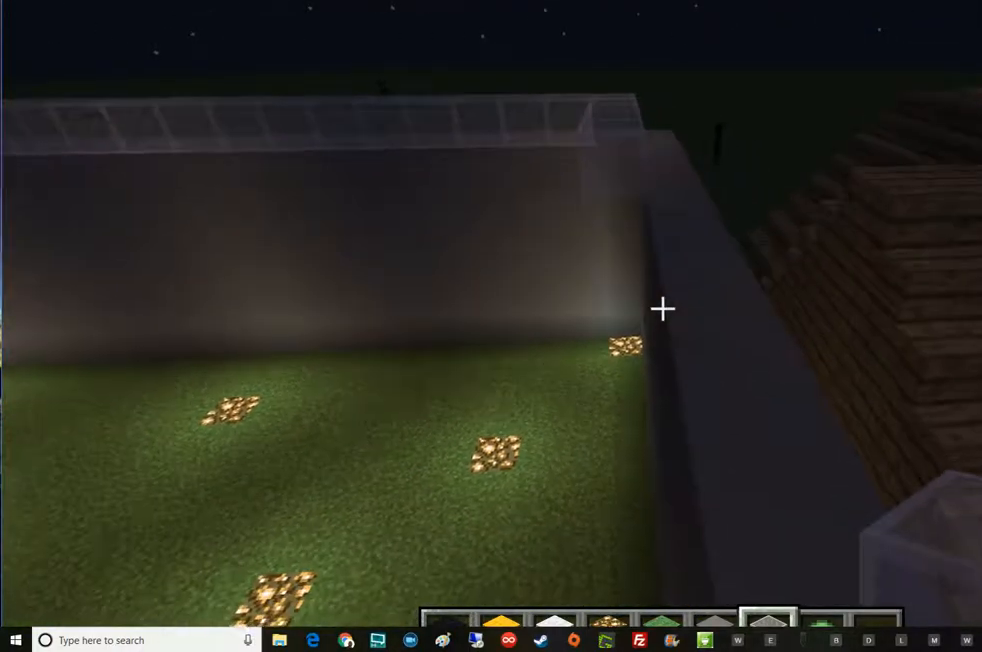
{"keys": ["w"], "mouse": [], "events": [[283, "a", "up"]]}
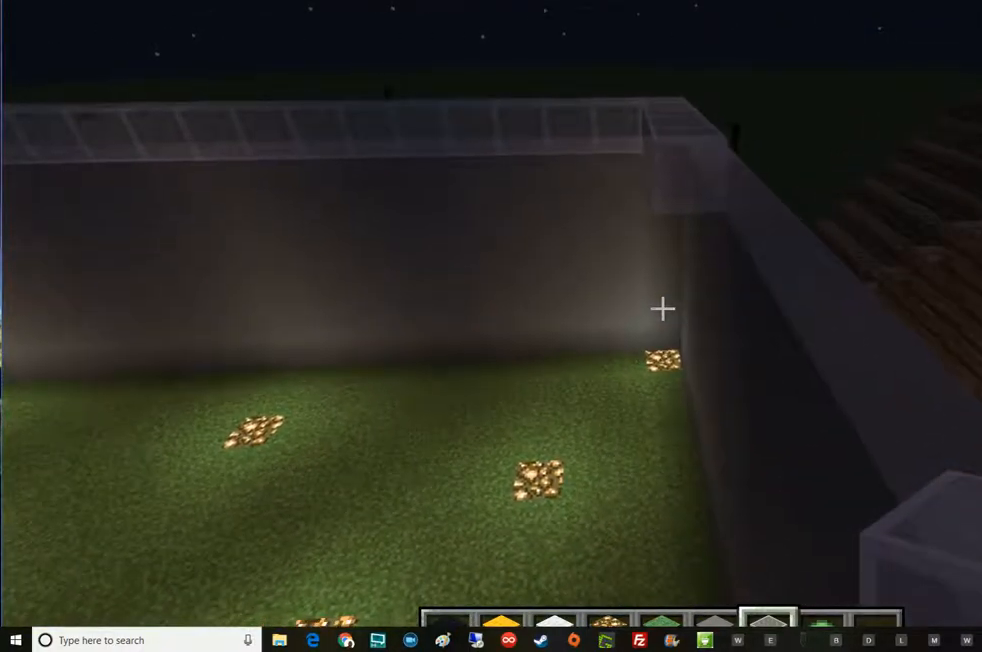
{"keys": [], "mouse": [], "events": [[267, "d", "down"], [467, "d", "up"], [467, "w", "up"]]}
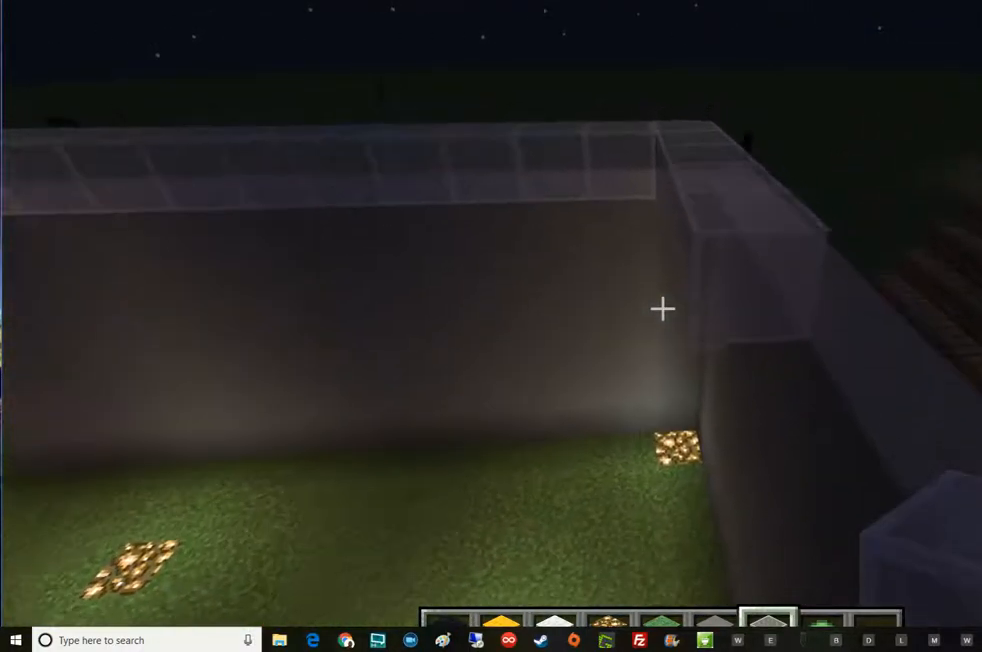
{"keys": [], "mouse": [], "events": [[217, "d", "down"], [217, "s", "down"], [333, "d", "up"], [333, "s", "up"]]}
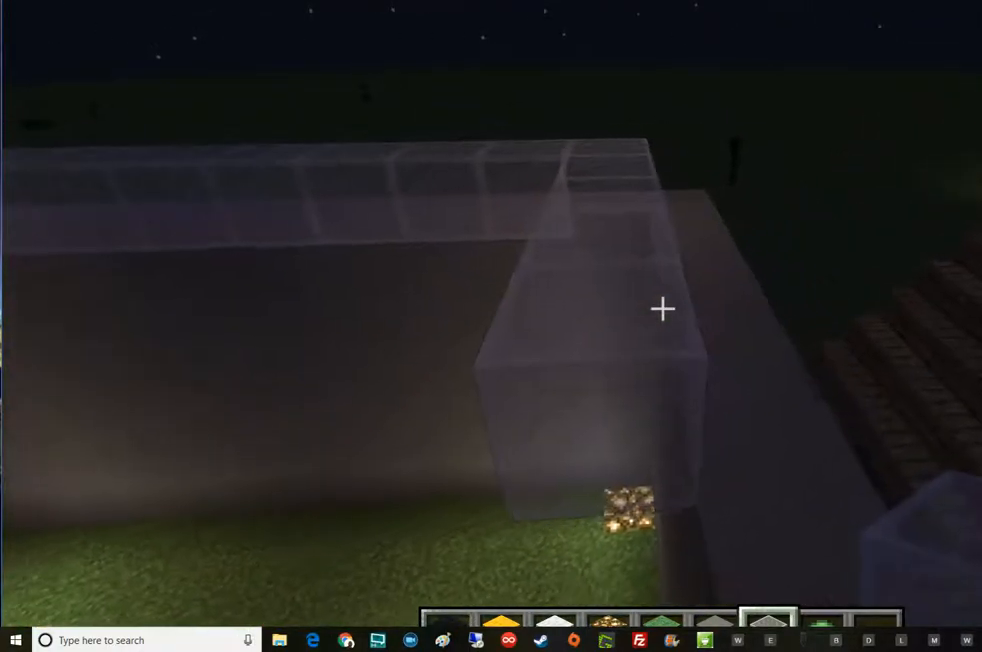
{"keys": ["a", "s"], "mouse": [], "events": [[401, "a", "down"], [467, "s", "down"]]}
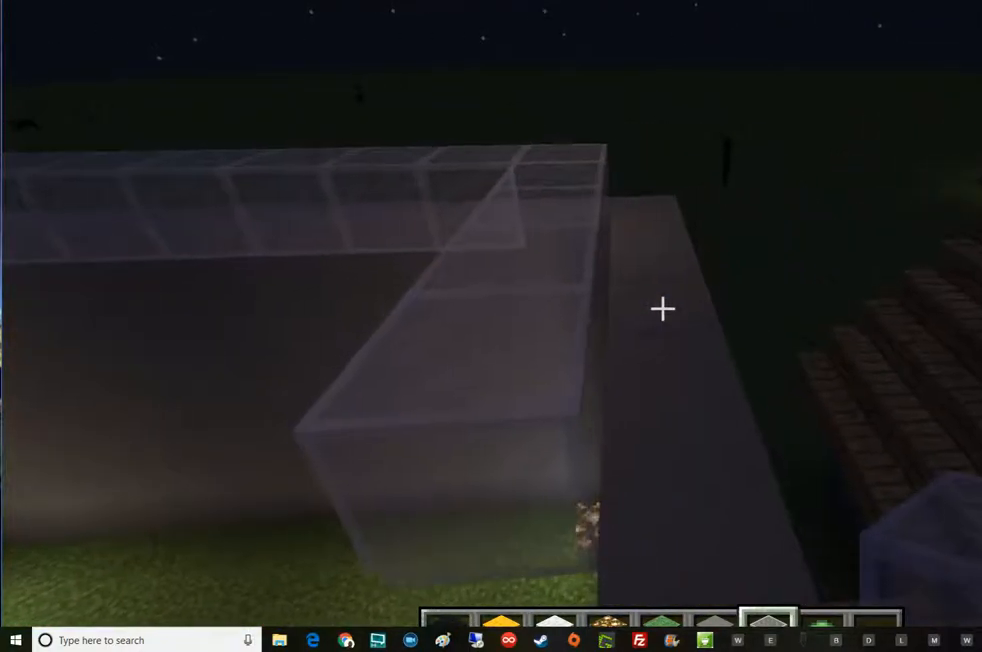
{"keys": ["d", "s"], "mouse": [], "events": [[267, "a", "up"], [267, "s", "up"], [333, "d", "down"], [400, "s", "down"]]}
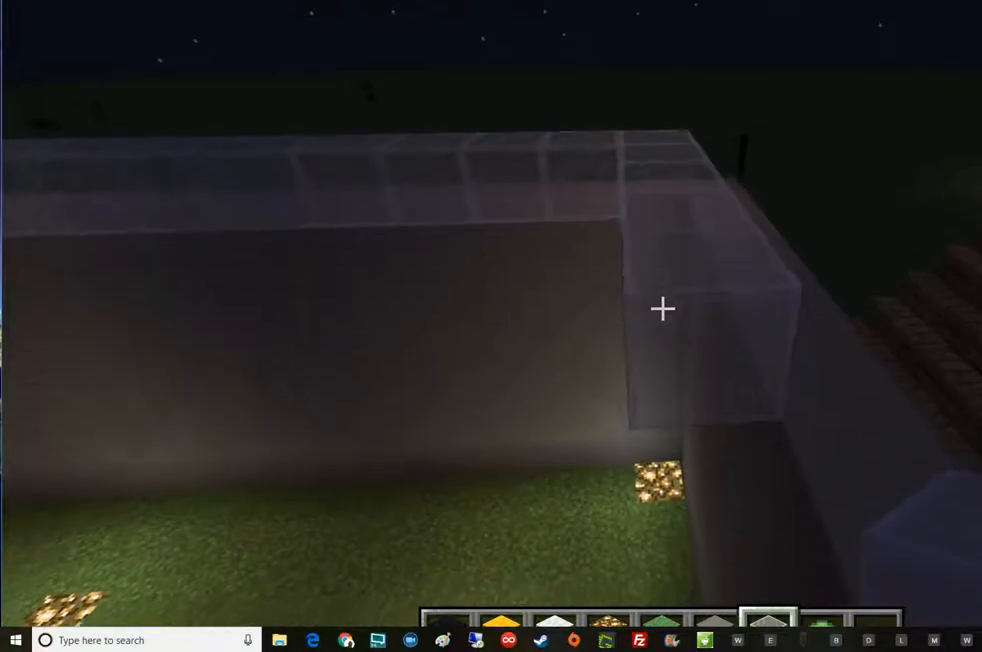
{"keys": [], "mouse": ["left"], "events": [[17, "s", "up"], [84, "d", "up"], [401, "mouse_left", "down"]]}
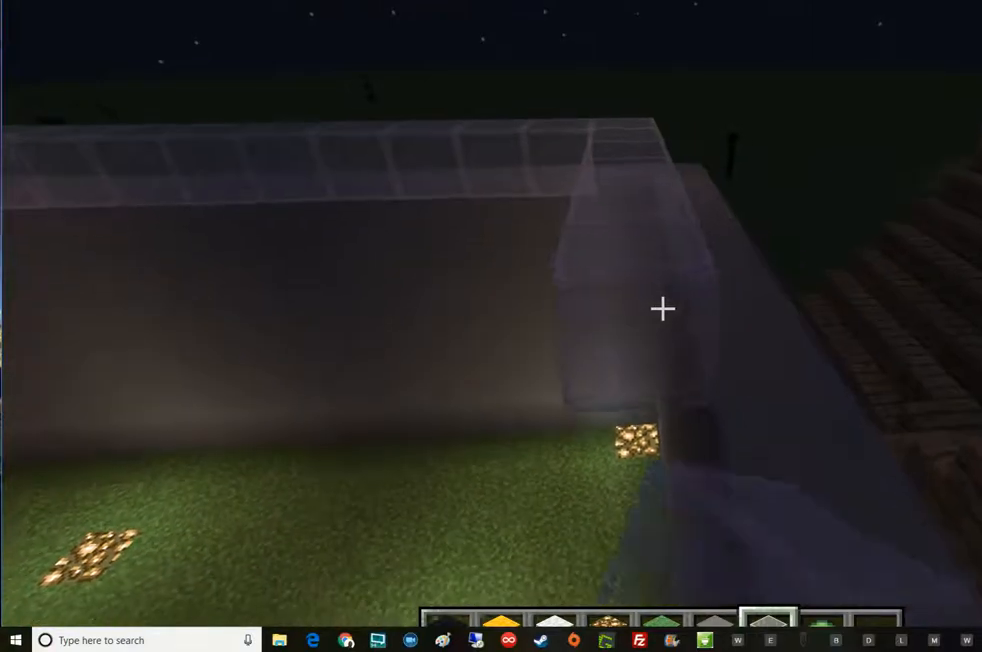
{"keys": [], "mouse": ["left"], "events": [[83, "mouse_left", "up"], [283, "mouse_left", "down"]]}
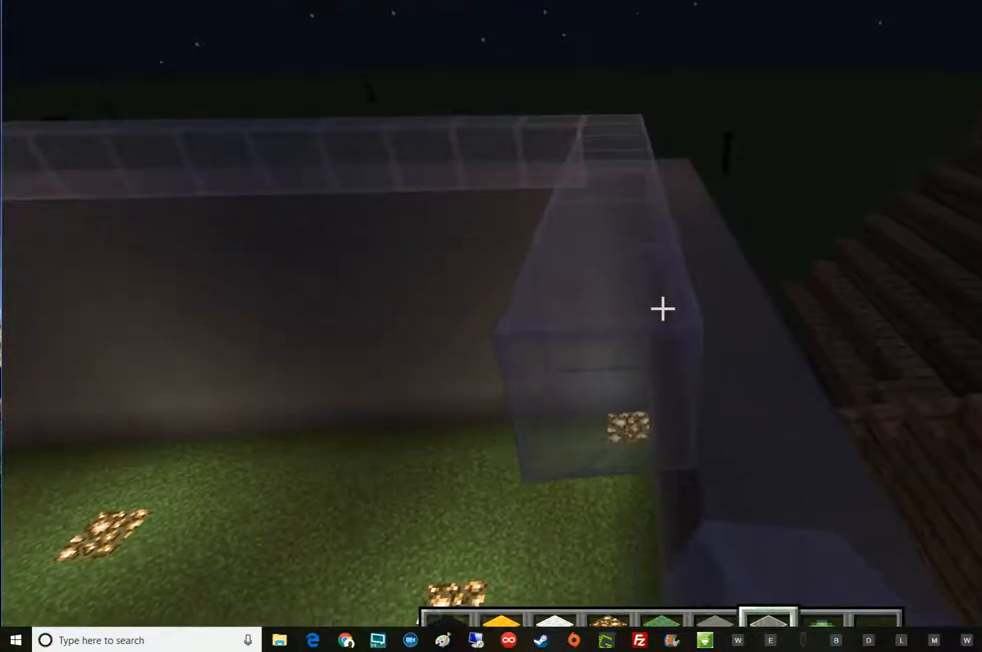
{"keys": [], "mouse": ["left"], "events": [[34, "mouse_left", "up"], [101, "s", "down"], [234, "s", "up"], [351, "mouse_left", "down"]]}
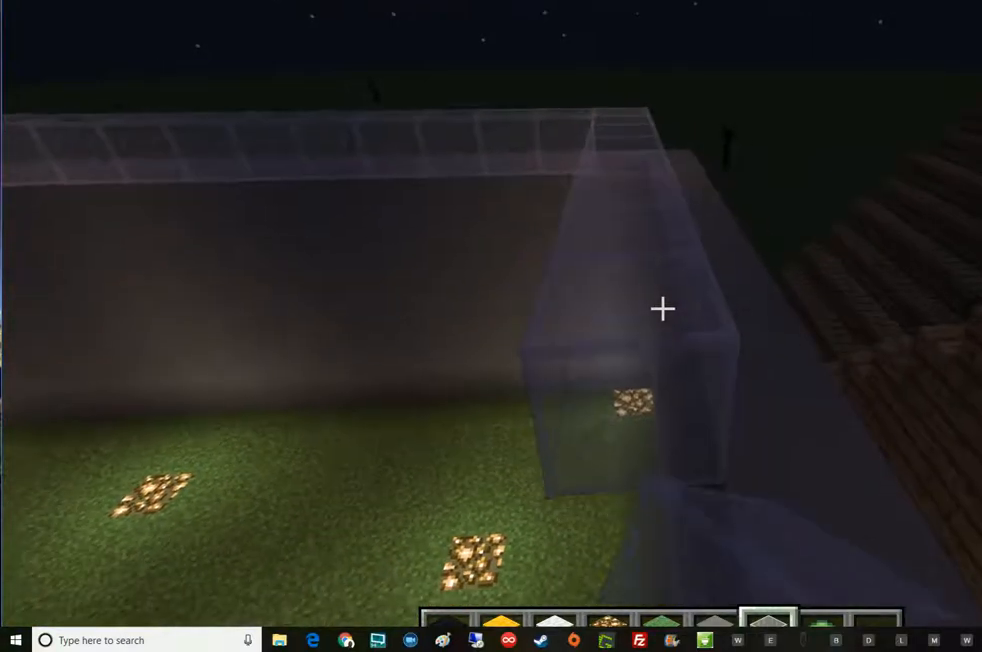
{"keys": ["s"], "mouse": [], "events": [[33, "mouse_left", "up"], [350, "s", "down"]]}
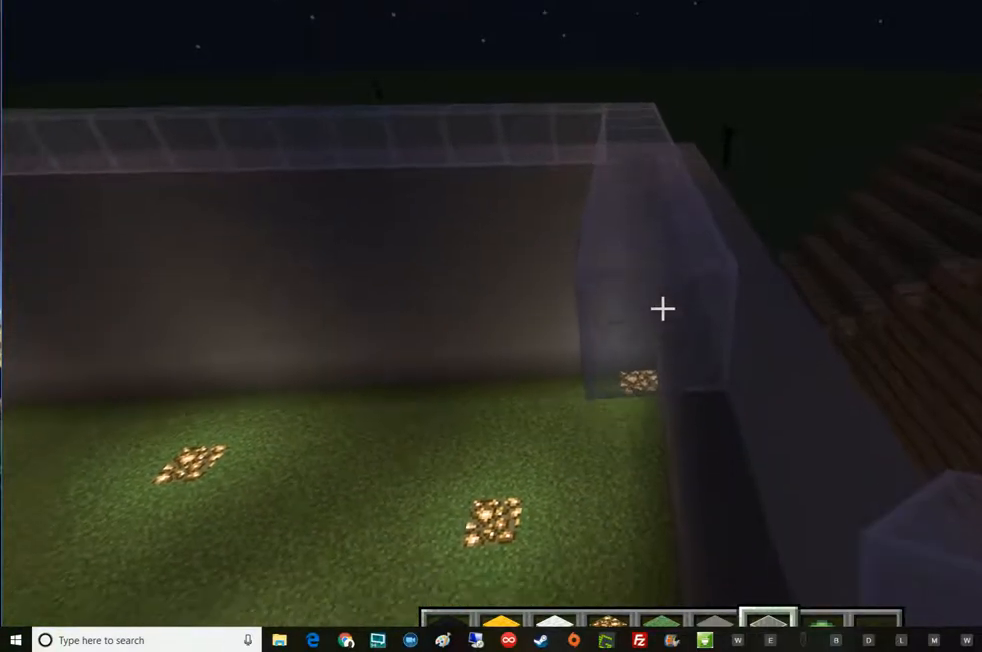
{"keys": [], "mouse": ["left"], "events": [[34, "s", "up"], [101, "mouse_left", "down"], [234, "mouse_left", "up"], [418, "mouse_left", "down"]]}
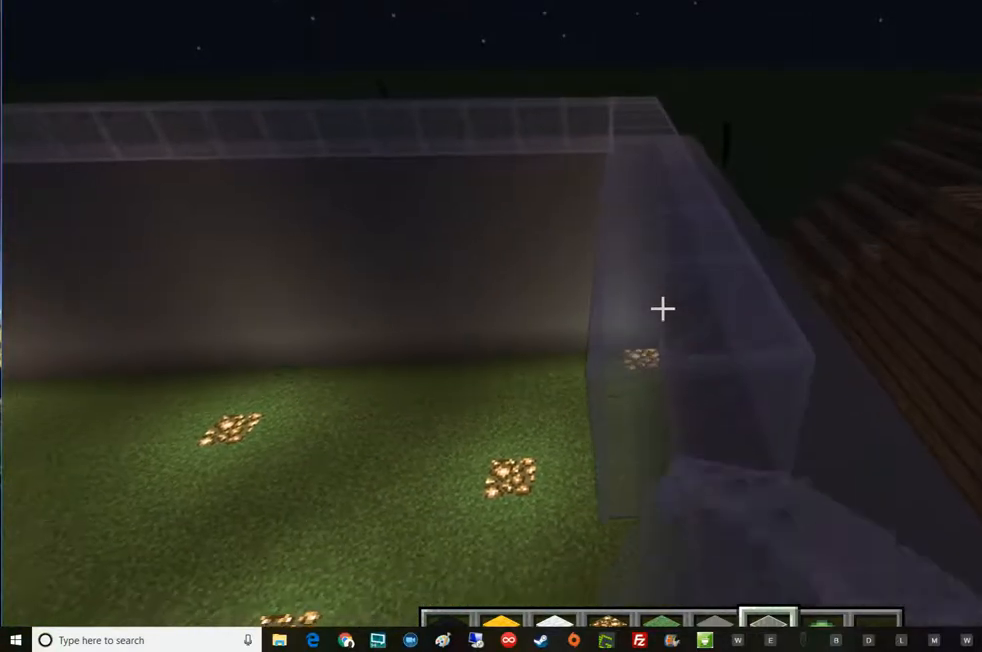
{"keys": [], "mouse": [], "events": [[100, "mouse_left", "up"], [284, "s", "down"], [484, "s", "up"]]}
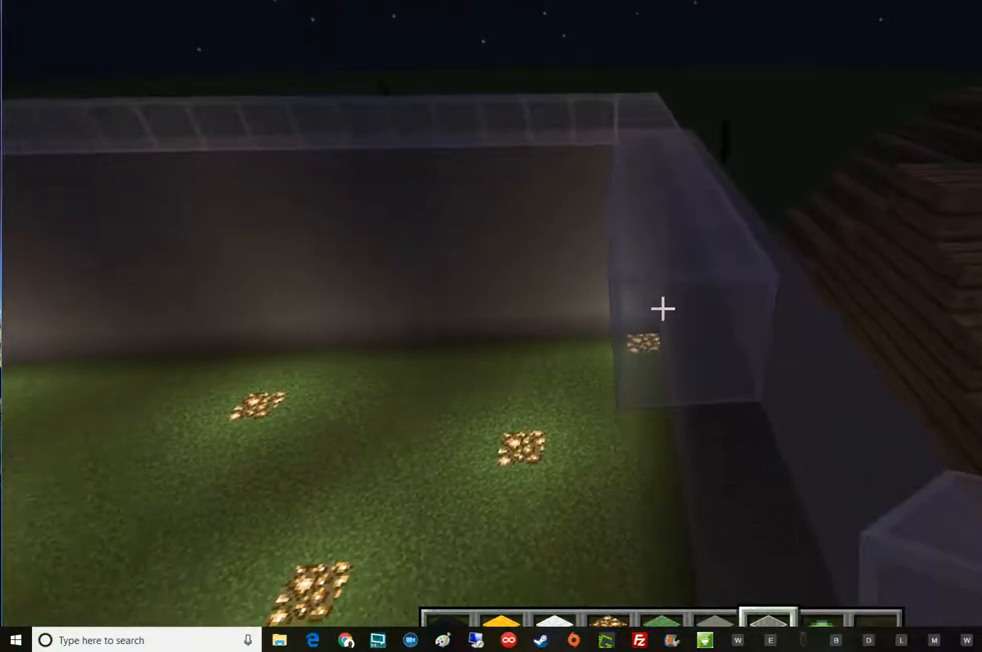
{"keys": [], "mouse": ["left"], "events": [[51, "mouse_left", "down"], [167, "mouse_left", "up"], [418, "mouse_left", "down"]]}
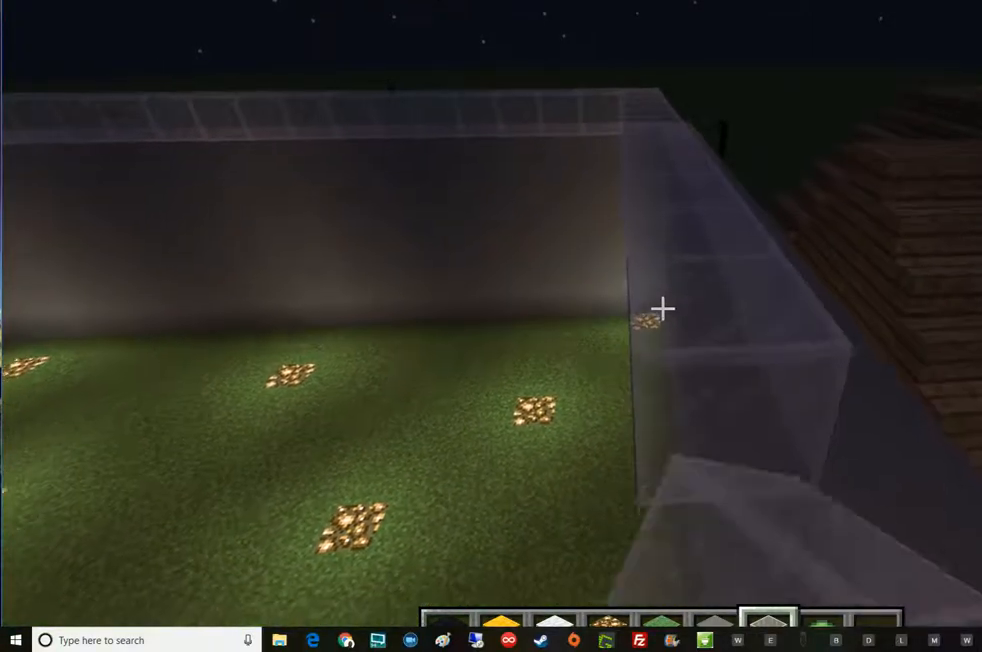
{"keys": [], "mouse": ["left"], "events": [[100, "mouse_left", "up"], [167, "s", "down"], [350, "d", "down"], [417, "d", "up"], [417, "s", "up"], [484, "mouse_left", "down"]]}
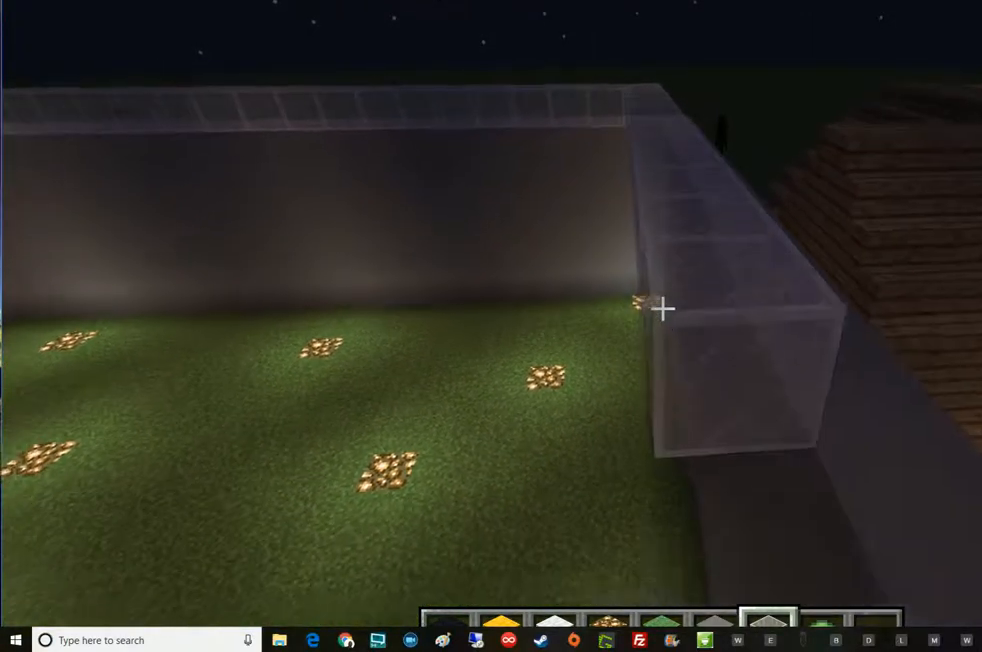
{"keys": [], "mouse": [], "events": [[167, "mouse_left", "up"], [234, "d", "down"], [234, "s", "down"], [351, "d", "up"], [351, "s", "up"]]}
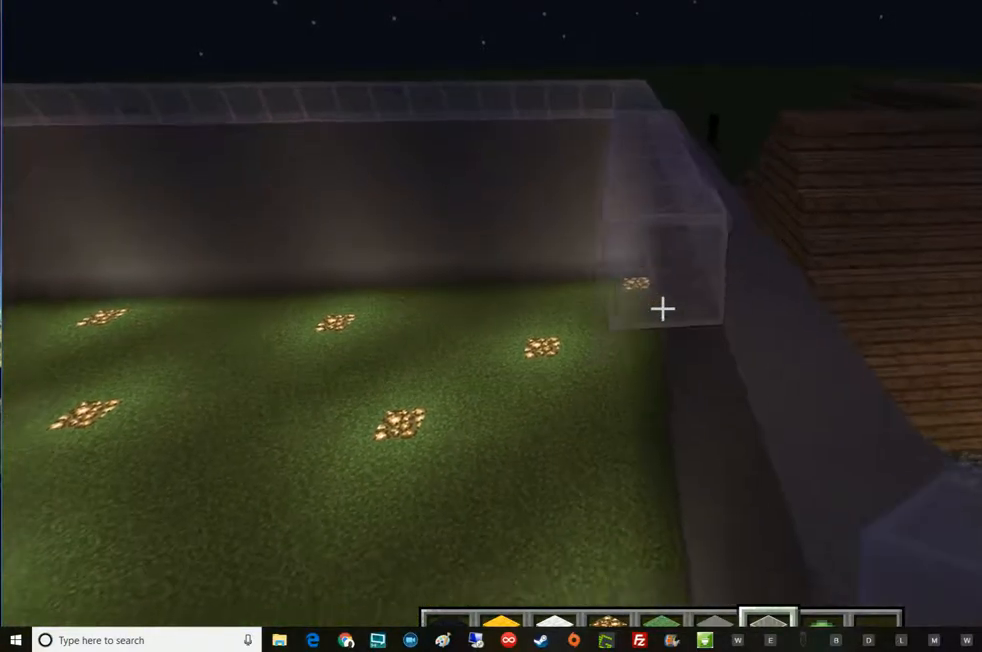
{"keys": [], "mouse": ["left"], "events": [[50, "mouse_left", "down"], [167, "mouse_left", "up"], [417, "mouse_left", "down"]]}
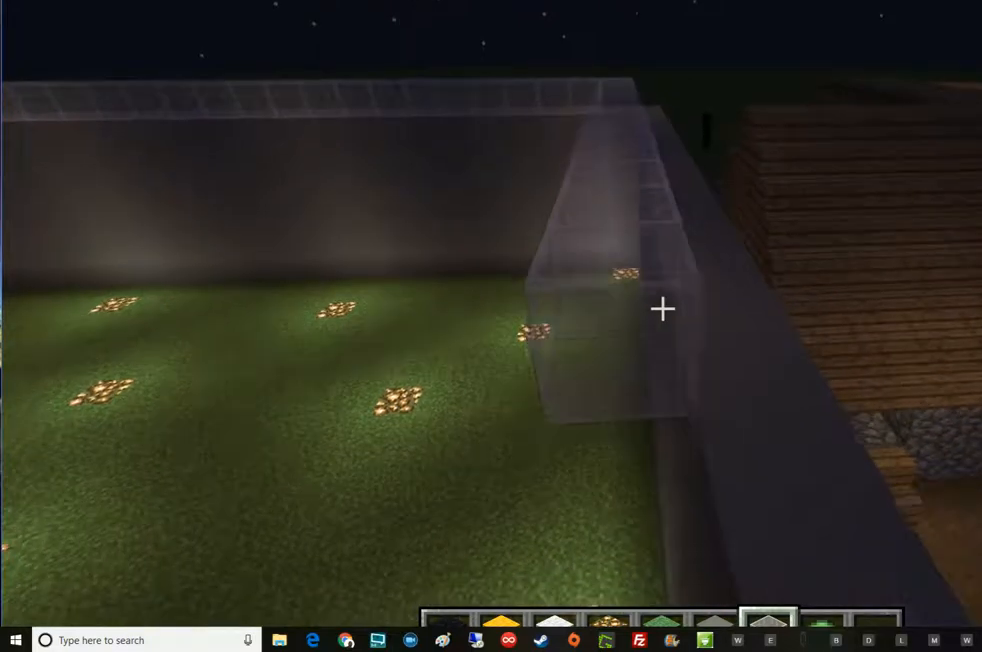
{"keys": [], "mouse": ["left"], "events": [[101, "mouse_left", "up"], [351, "mouse_left", "down"]]}
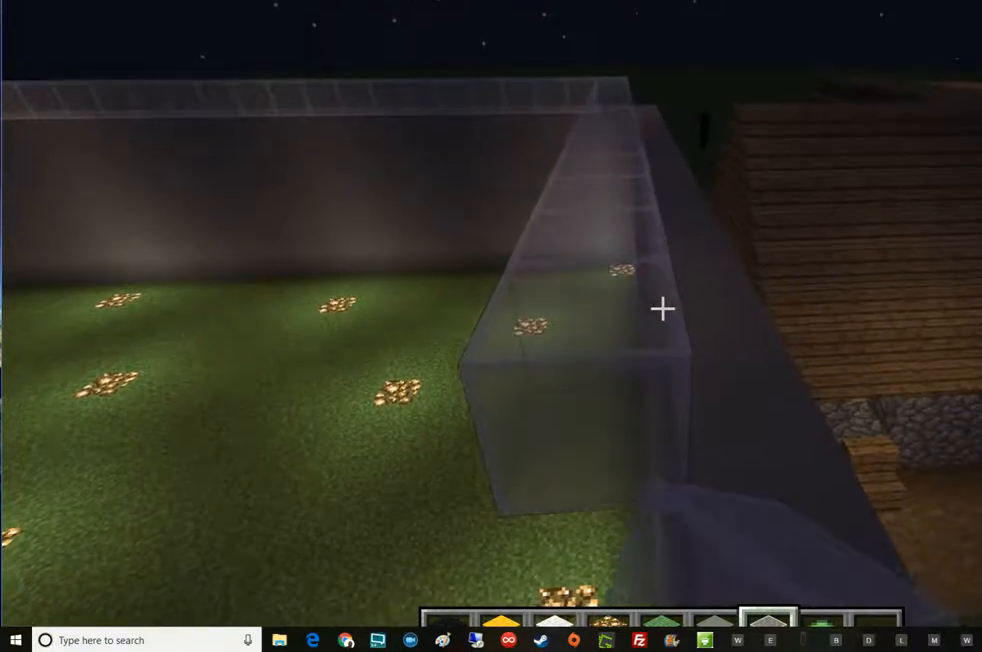
{"keys": [], "mouse": [], "events": [[50, "mouse_left", "up"], [284, "s", "down"], [417, "a", "down"], [484, "a", "up"], [484, "s", "up"]]}